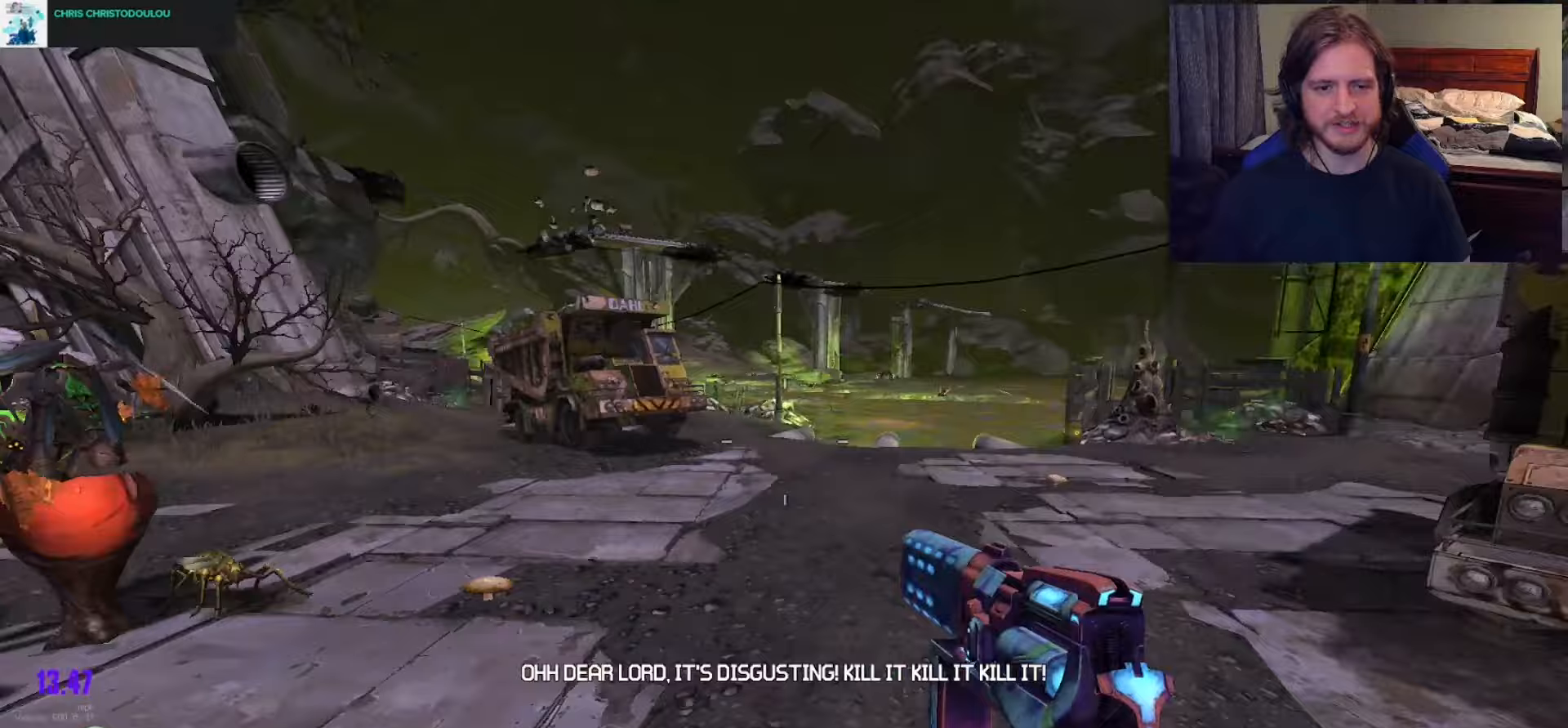
Gameplay with a controller (Xbox layout); each line is a JSON object with the inputs held at the frame after it. "events" lists button and stick changes between this image and that frame as [ms after this image, input, new state], when the widget could be followed in between.
{"buttons": [], "left_stick": "down-right", "right_stick": "up-left", "events": [[17, "left_stick", "down-right"], [233, "right_stick", "center"], [433, "right_stick", "up-left"]]}
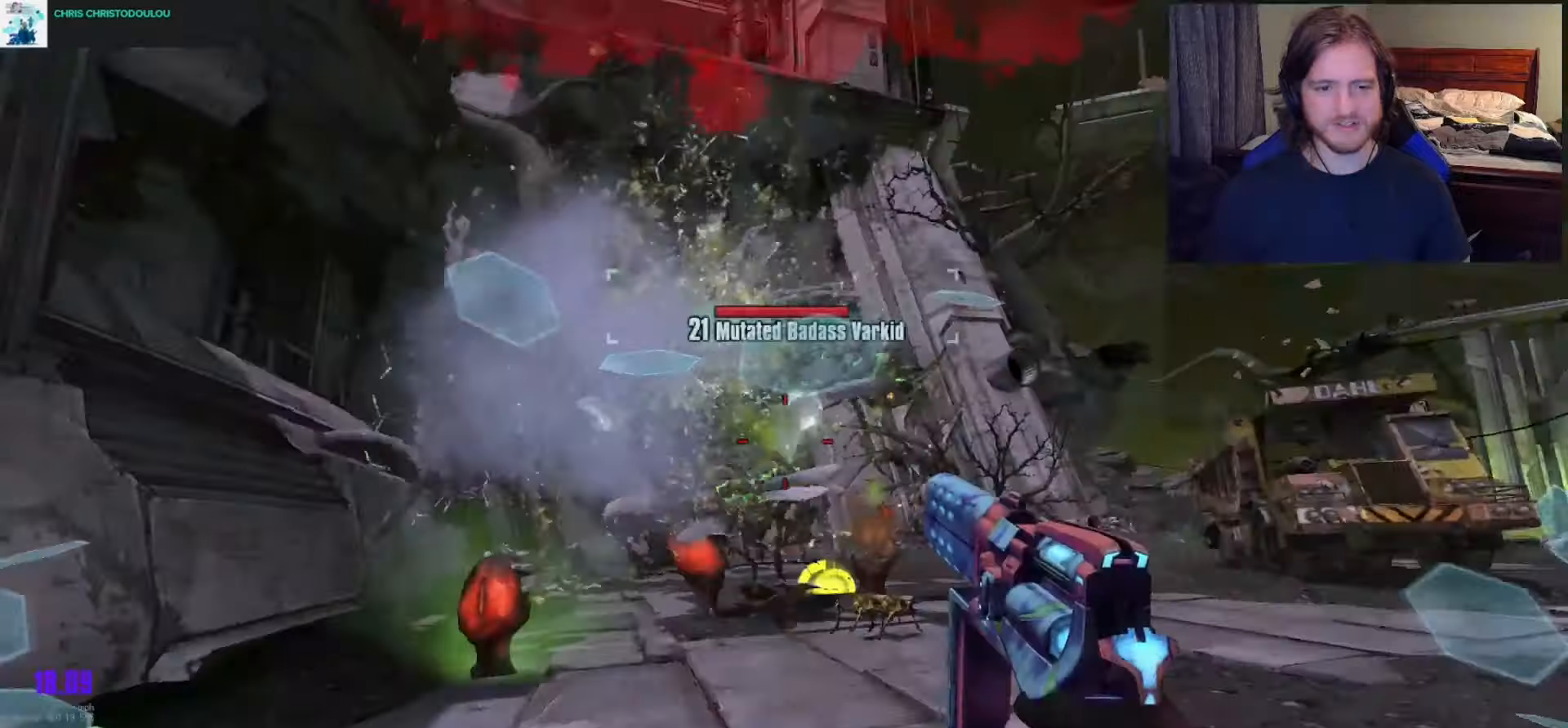
{"buttons": [], "left_stick": "down", "right_stick": "down-right", "events": [[50, "right_stick", "center"], [67, "L1", "down"], [100, "L1", "up"], [350, "left_stick", "down"], [400, "right_stick", "down-right"]]}
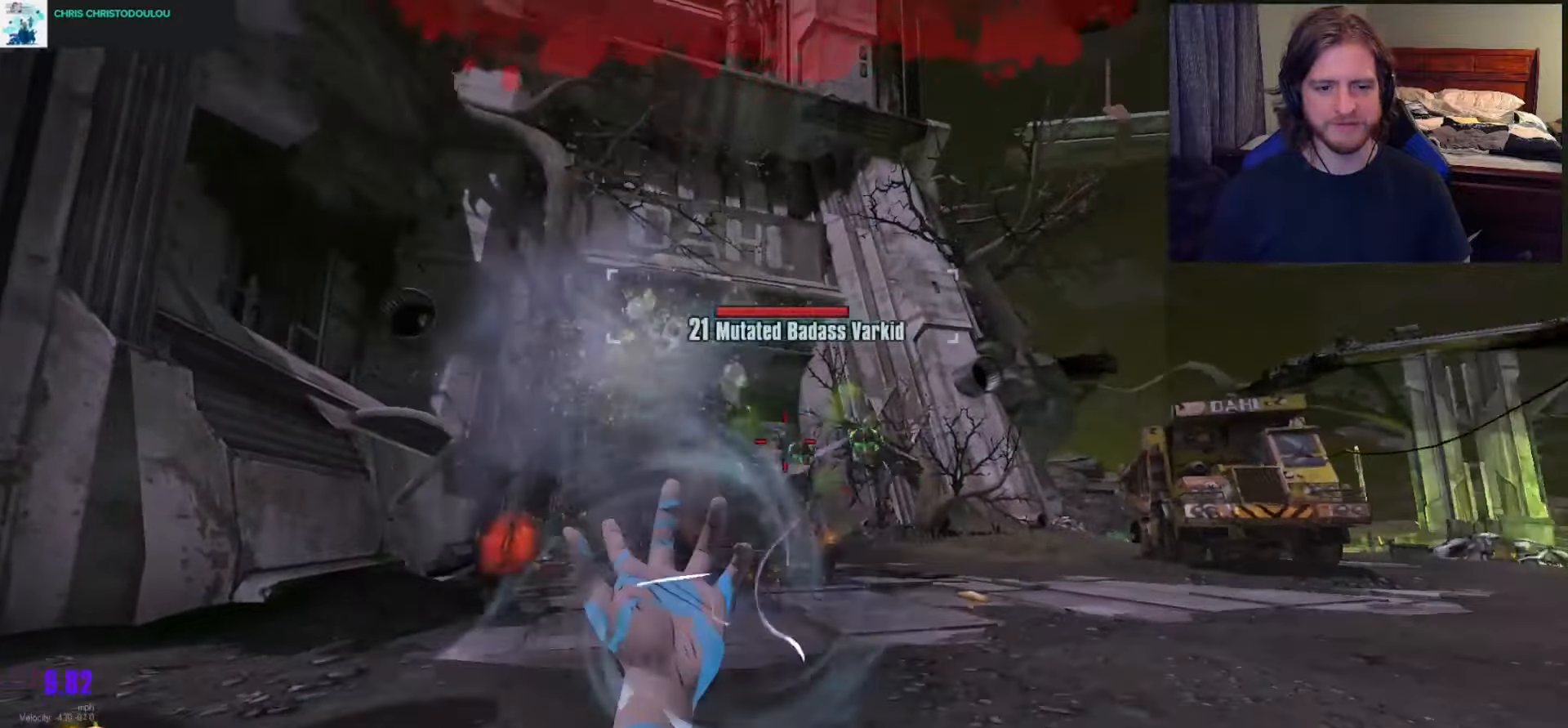
{"buttons": [], "left_stick": "up-right", "right_stick": "right", "events": [[67, "left_stick", "down-right"], [333, "right_stick", "right"], [433, "left_stick", "up-right"]]}
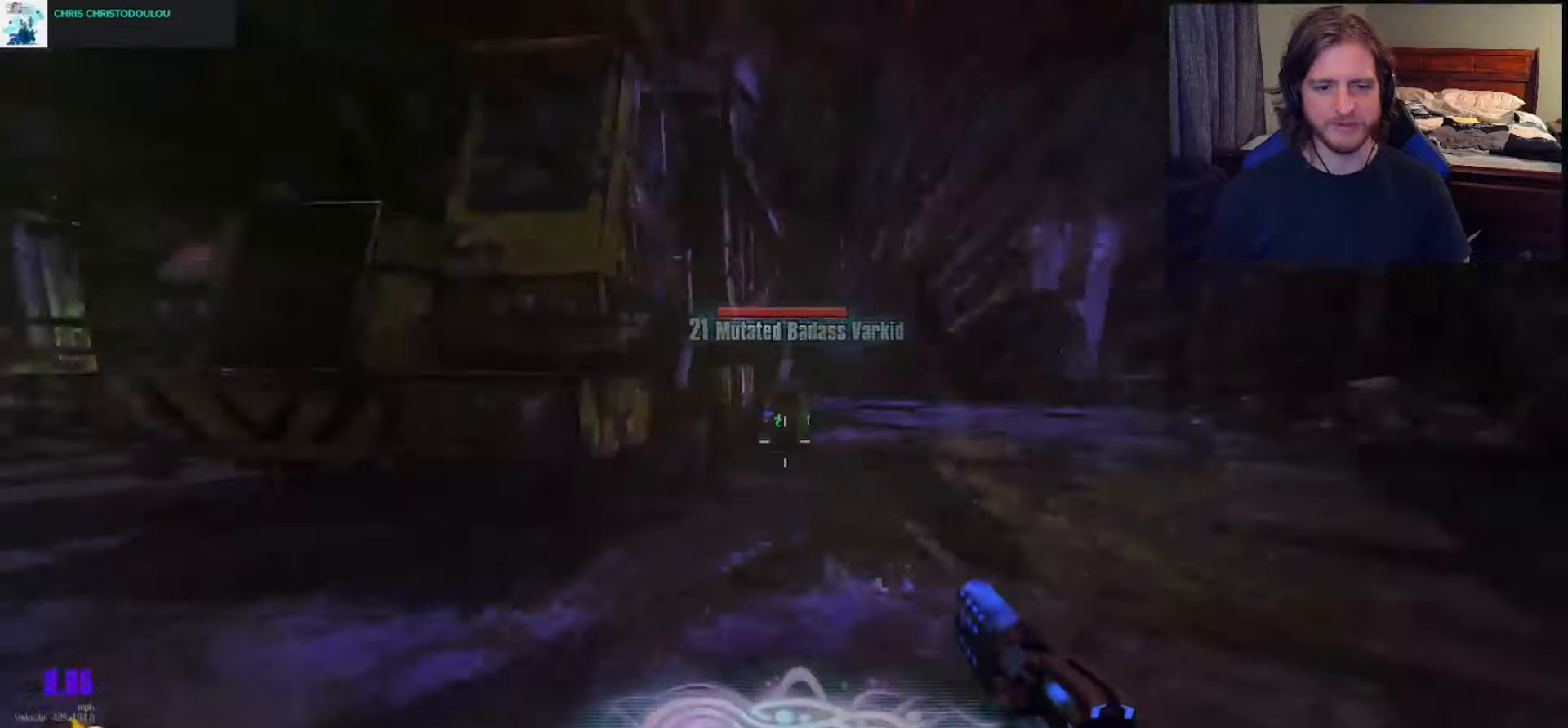
{"buttons": [], "left_stick": "up", "right_stick": "center", "events": [[100, "L3", "down"], [100, "left_stick", "up"], [117, "right_stick", "center"], [200, "L3", "up"], [250, "L3", "down"], [283, "right_stick", "left"], [367, "L3", "up"], [417, "right_stick", "center"]]}
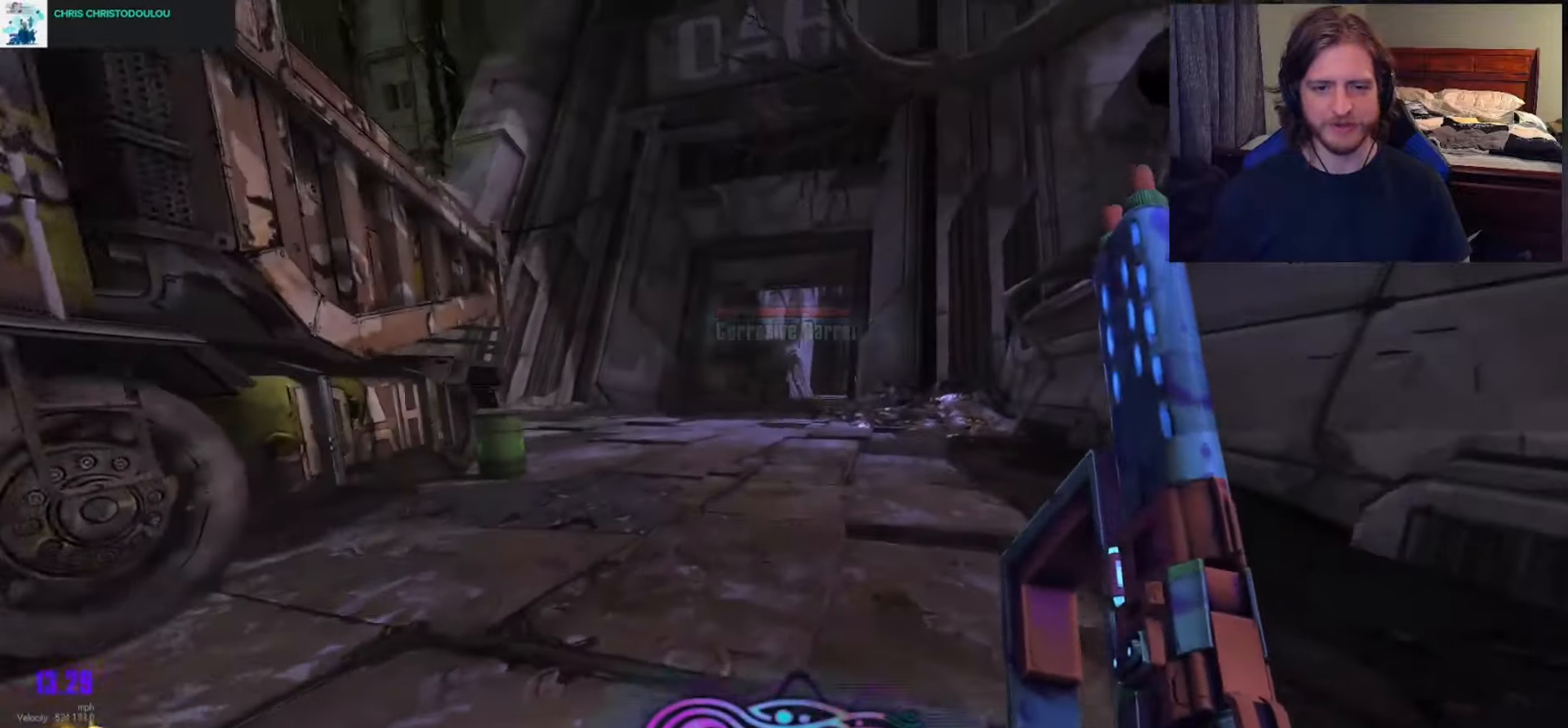
{"buttons": [], "left_stick": "up-left", "right_stick": "right", "events": [[33, "right_stick", "up-right"], [67, "A", "down"], [167, "A", "up"], [167, "right_stick", "right"], [383, "left_stick", "up-left"]]}
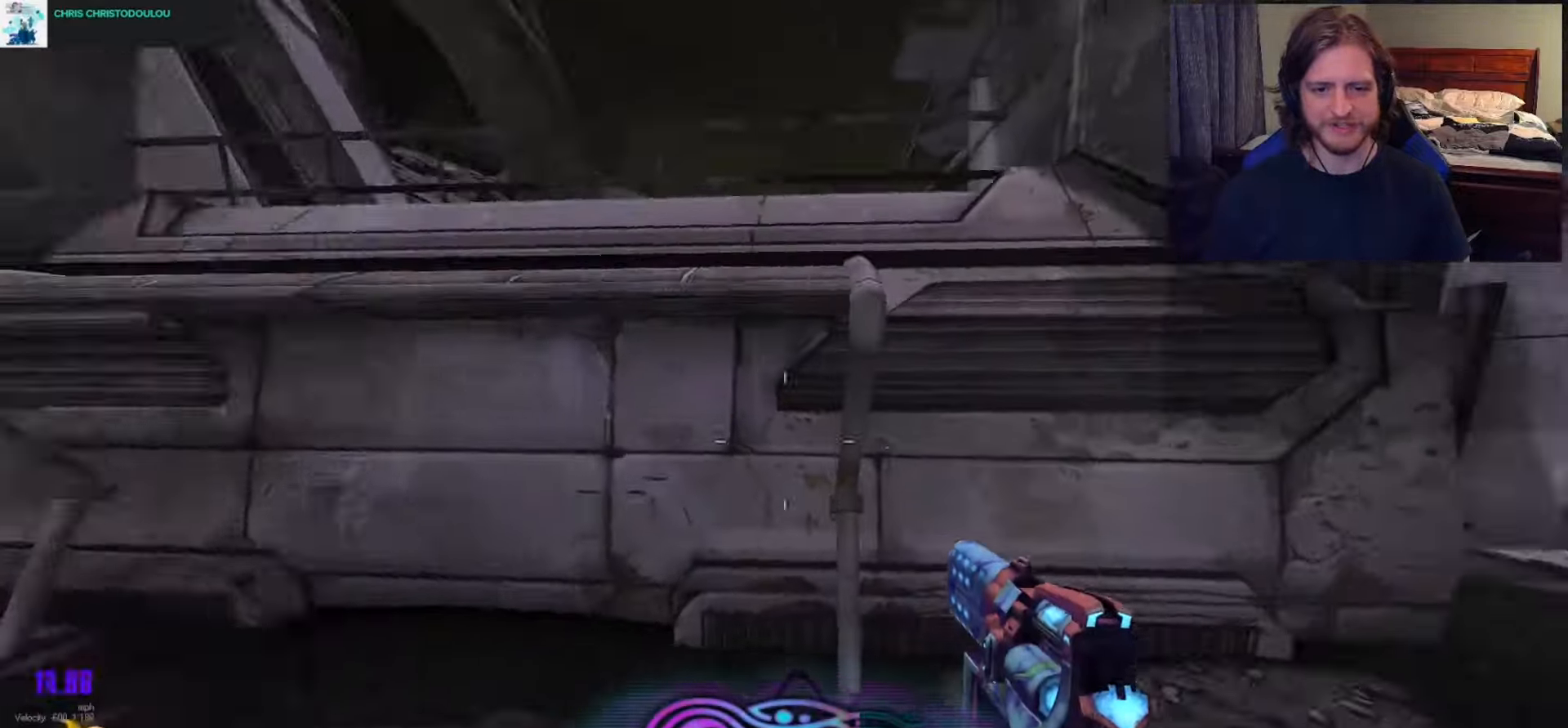
{"buttons": ["R1", "R2"], "left_stick": "down-left", "right_stick": "right", "events": [[50, "R1", "down"], [100, "left_stick", "left"], [183, "R1", "up"], [250, "R1", "down"], [250, "right_stick", "center"], [300, "left_stick", "down-left"], [367, "R1", "up"], [383, "right_stick", "right"], [450, "R1", "down"], [483, "R2", "down"]]}
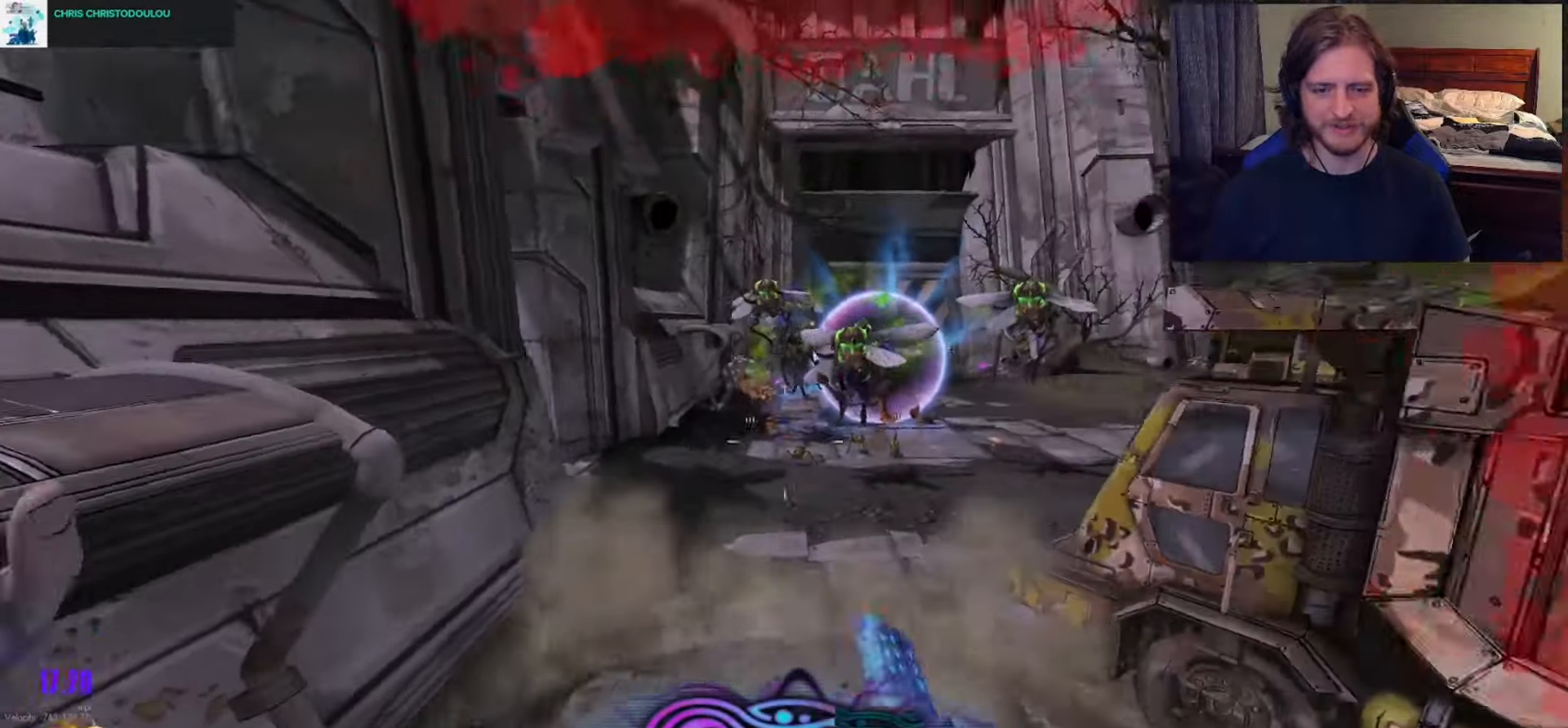
{"buttons": ["R1"], "left_stick": "down-right", "right_stick": "left", "events": [[33, "R2", "up"], [67, "R1", "up"], [67, "right_stick", "center"], [83, "left_stick", "down"], [133, "R1", "down"], [217, "R1", "up"], [300, "R1", "down"], [383, "R1", "up"], [417, "left_stick", "down-right"], [433, "right_stick", "left"], [467, "R1", "down"]]}
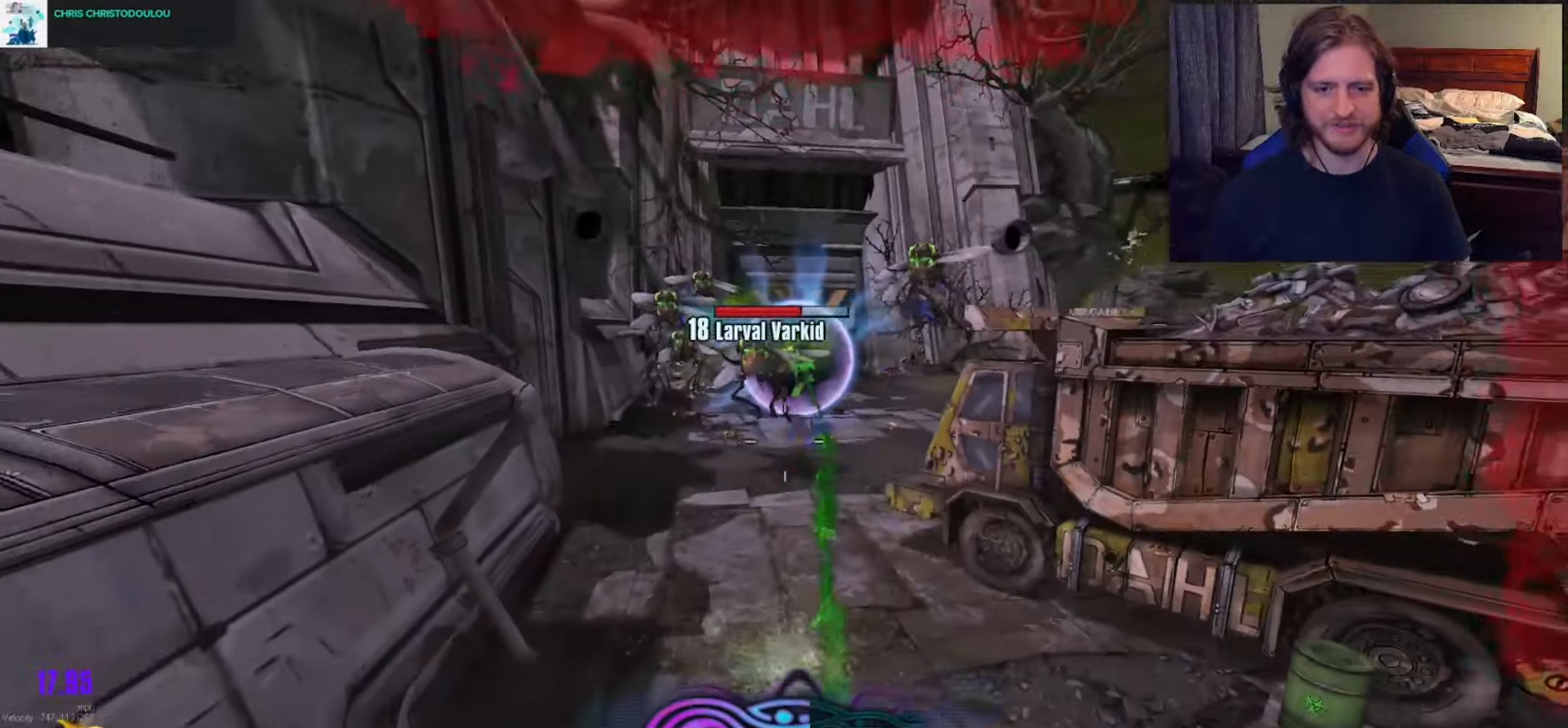
{"buttons": ["R1"], "left_stick": "down-right", "right_stick": "up-left", "events": [[67, "R1", "up"], [67, "right_stick", "center"], [133, "R1", "down"], [200, "R1", "up"], [300, "R1", "down"], [300, "right_stick", "up-left"], [383, "R1", "up"], [400, "right_stick", "center"], [450, "R1", "down"], [483, "right_stick", "up-left"]]}
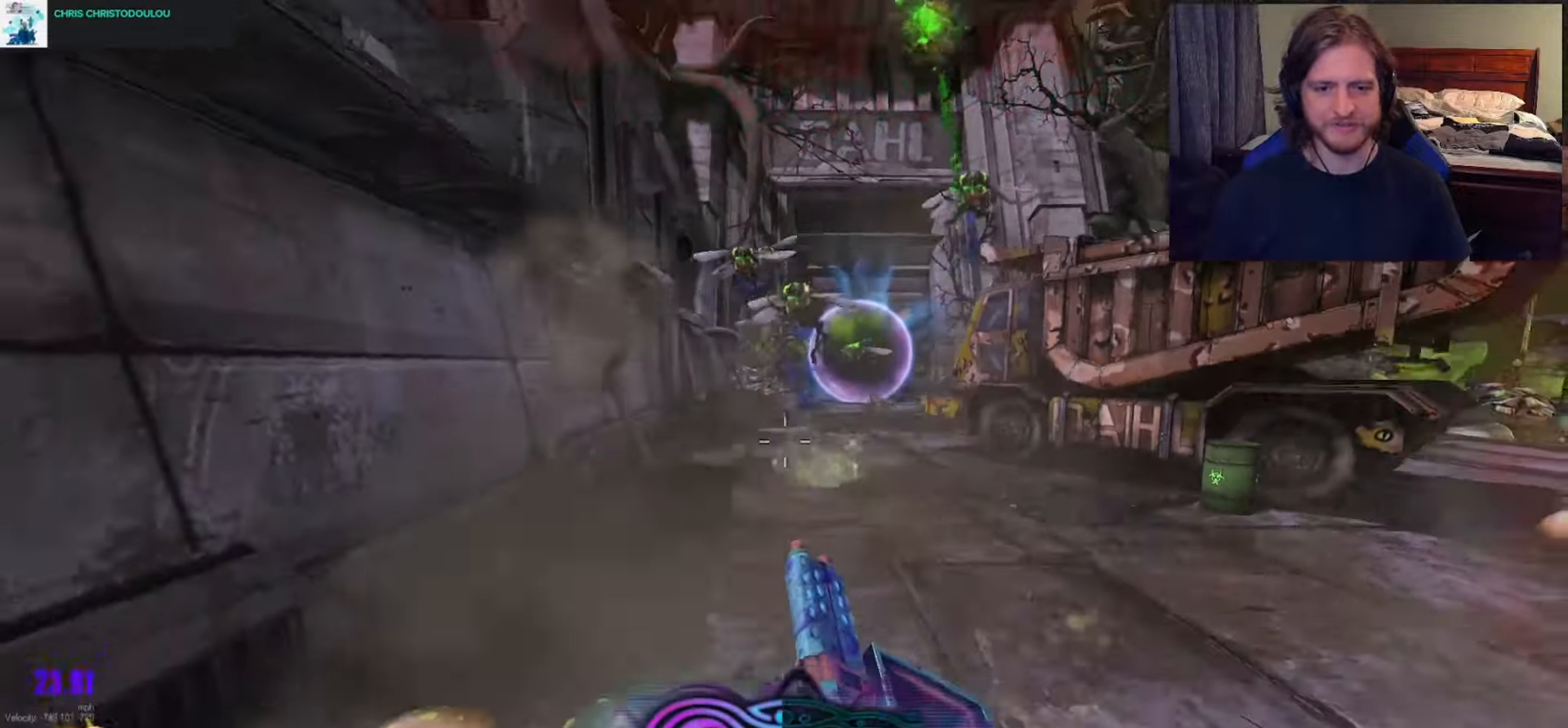
{"buttons": ["R1"], "left_stick": "down-right", "right_stick": "center", "events": [[67, "R1", "up"], [100, "right_stick", "center"], [133, "R1", "down"], [183, "A", "down"], [233, "R1", "up"], [300, "A", "up"], [333, "R1", "down"], [333, "right_stick", "down-left"], [450, "R1", "up"], [483, "right_stick", "center"], [500, "R1", "down"]]}
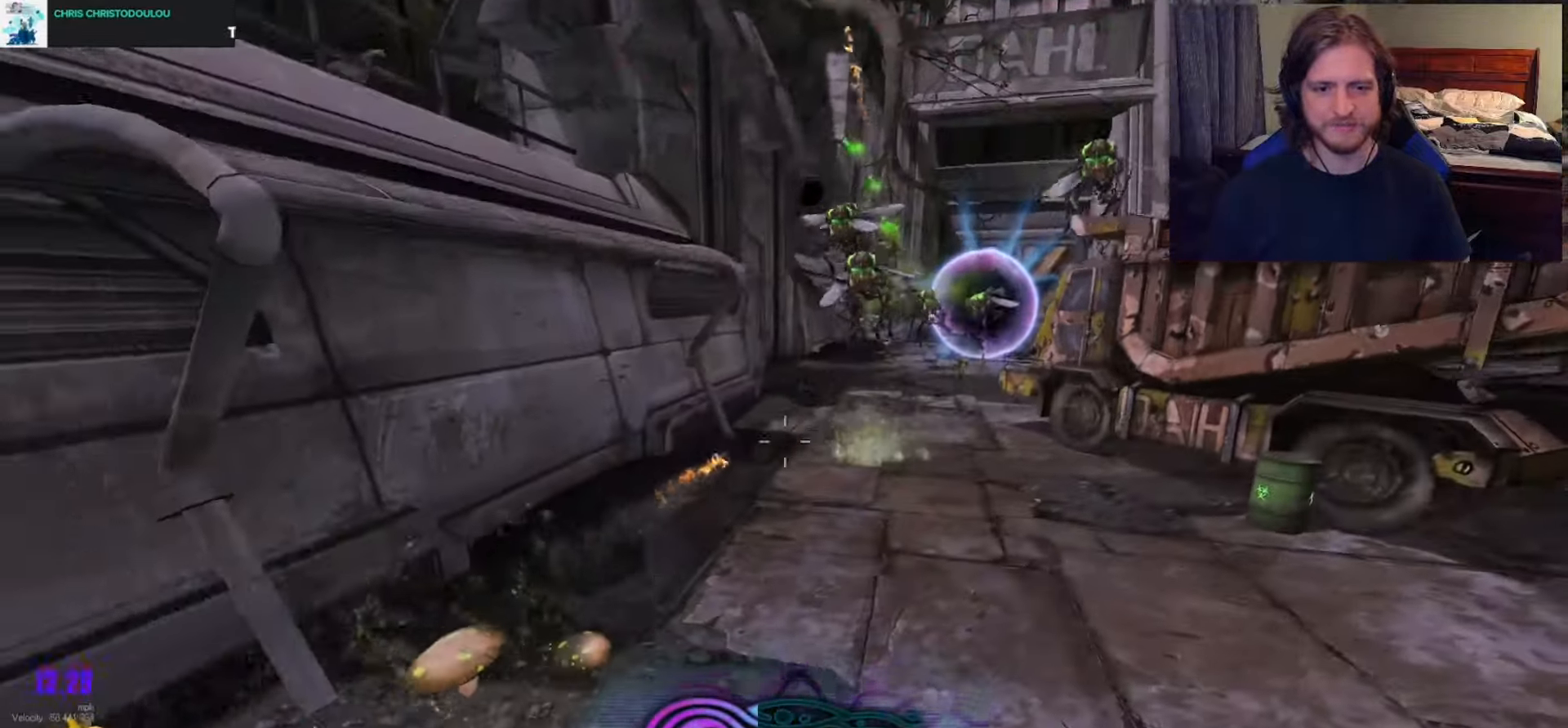
{"buttons": [], "left_stick": "down-right", "right_stick": "left", "events": [[100, "R1", "up"], [167, "R1", "down"], [167, "right_stick", "left"], [267, "right_stick", "center"], [300, "R1", "up"], [367, "R1", "down"], [433, "right_stick", "left"], [467, "R1", "up"]]}
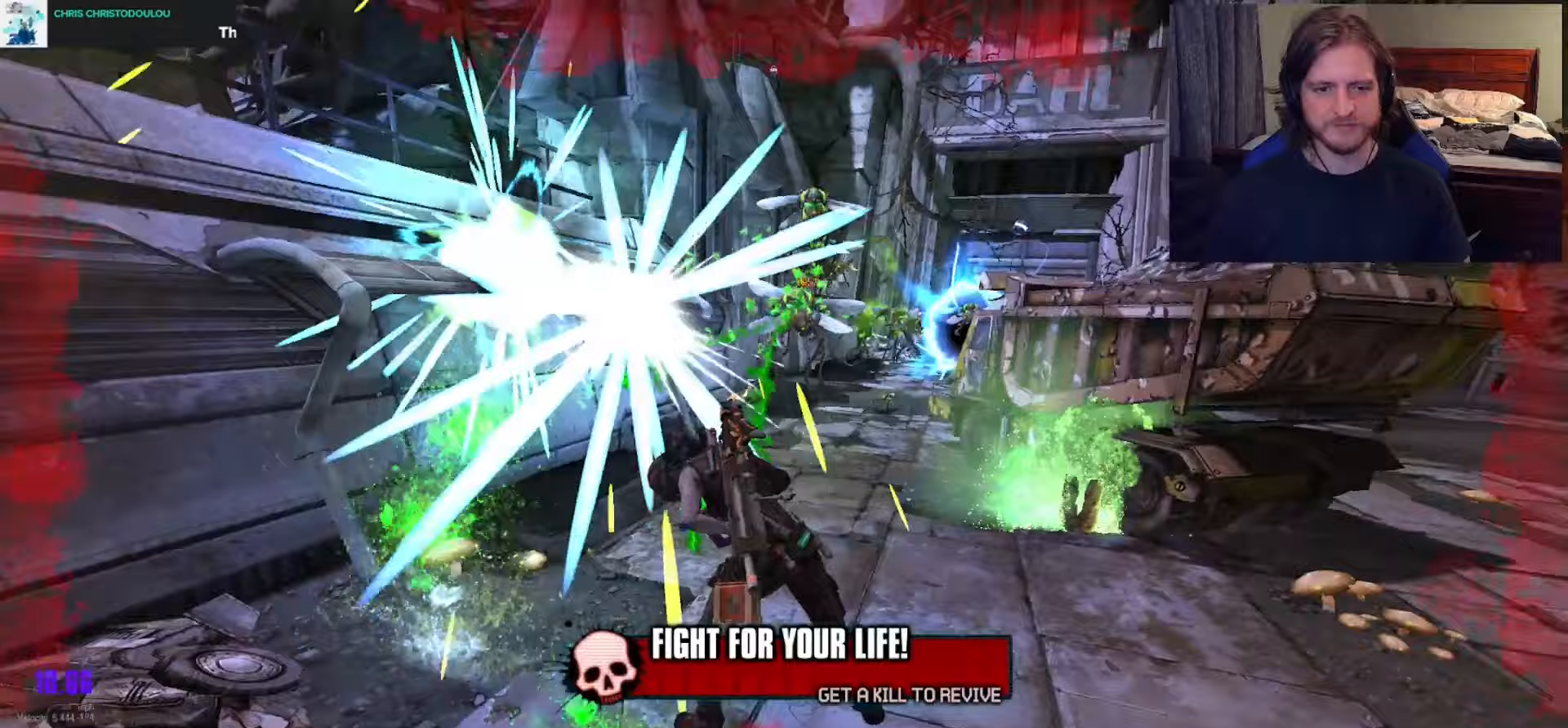
{"buttons": [], "left_stick": "down-right", "right_stick": "up-left", "events": [[17, "R1", "down"], [17, "right_stick", "center"], [133, "R1", "up"], [217, "R1", "down"], [233, "right_stick", "up-left"], [300, "R1", "up"], [383, "R1", "down"], [483, "R1", "up"]]}
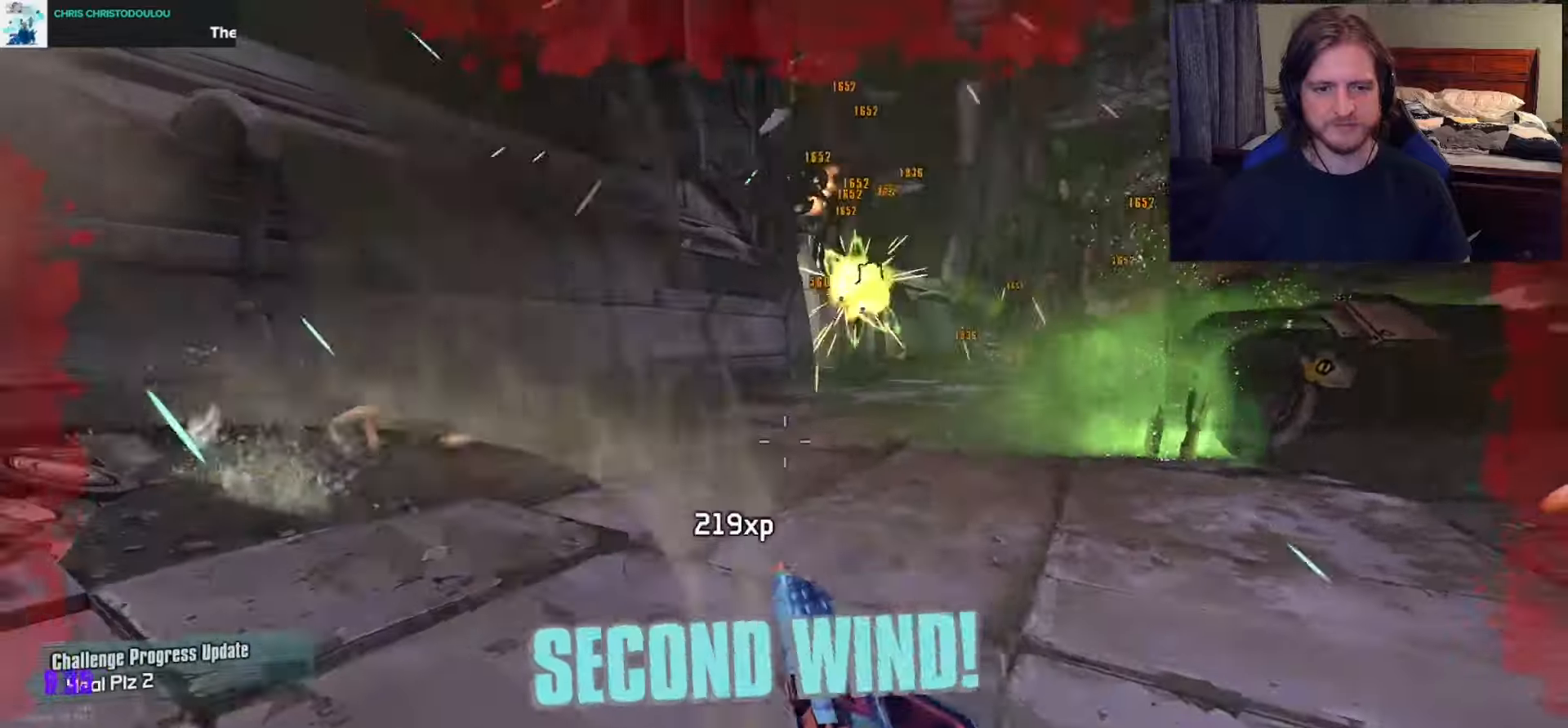
{"buttons": [], "left_stick": "down-right", "right_stick": "up-left", "events": [[50, "R1", "down"], [150, "R1", "up"], [217, "R1", "down"], [317, "R1", "up"], [350, "right_stick", "center"], [417, "R1", "down"], [433, "right_stick", "up-left"], [483, "R1", "up"]]}
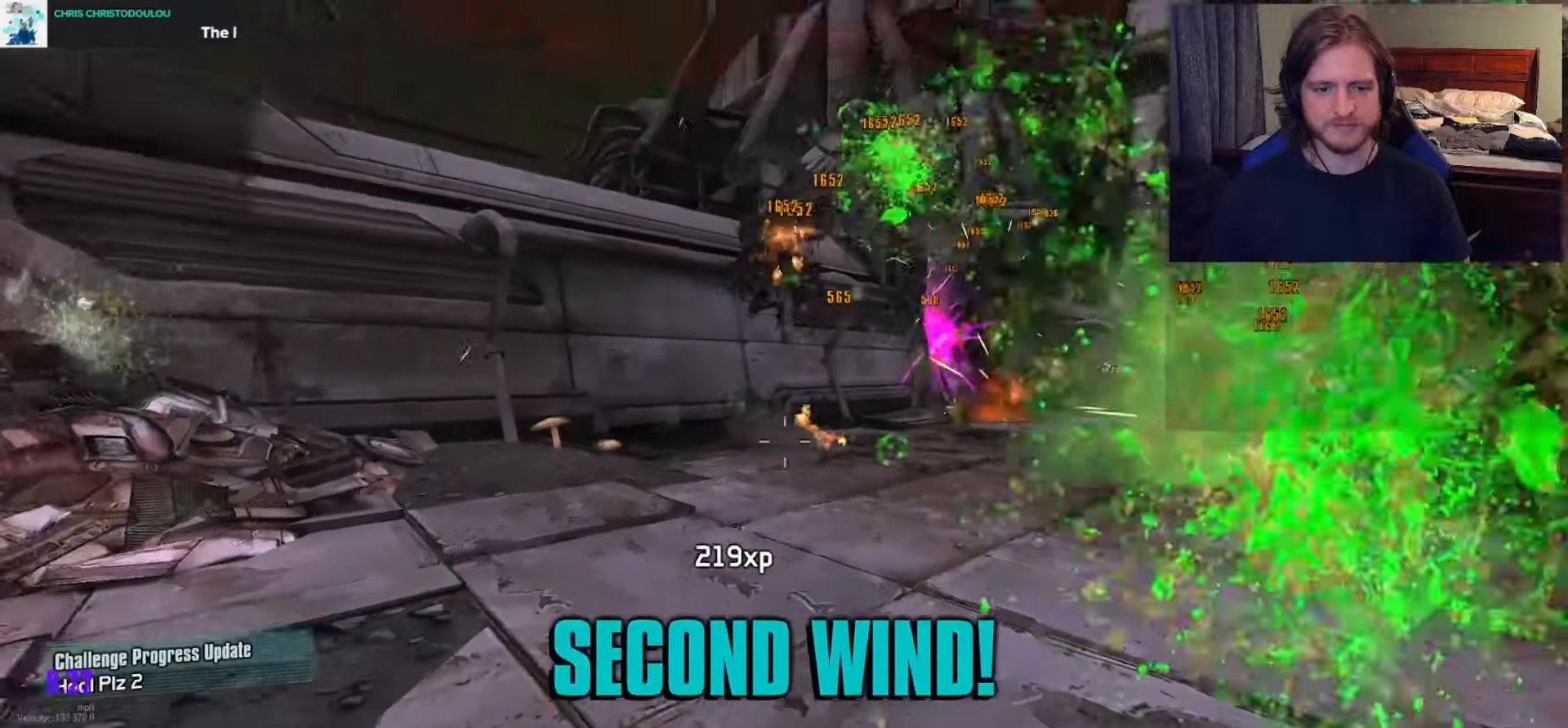
{"buttons": ["R1"], "left_stick": "down-right", "right_stick": "center", "events": [[83, "R1", "down"], [150, "R1", "up"], [200, "right_stick", "center"], [267, "R1", "down"], [350, "R1", "up"], [417, "R1", "down"]]}
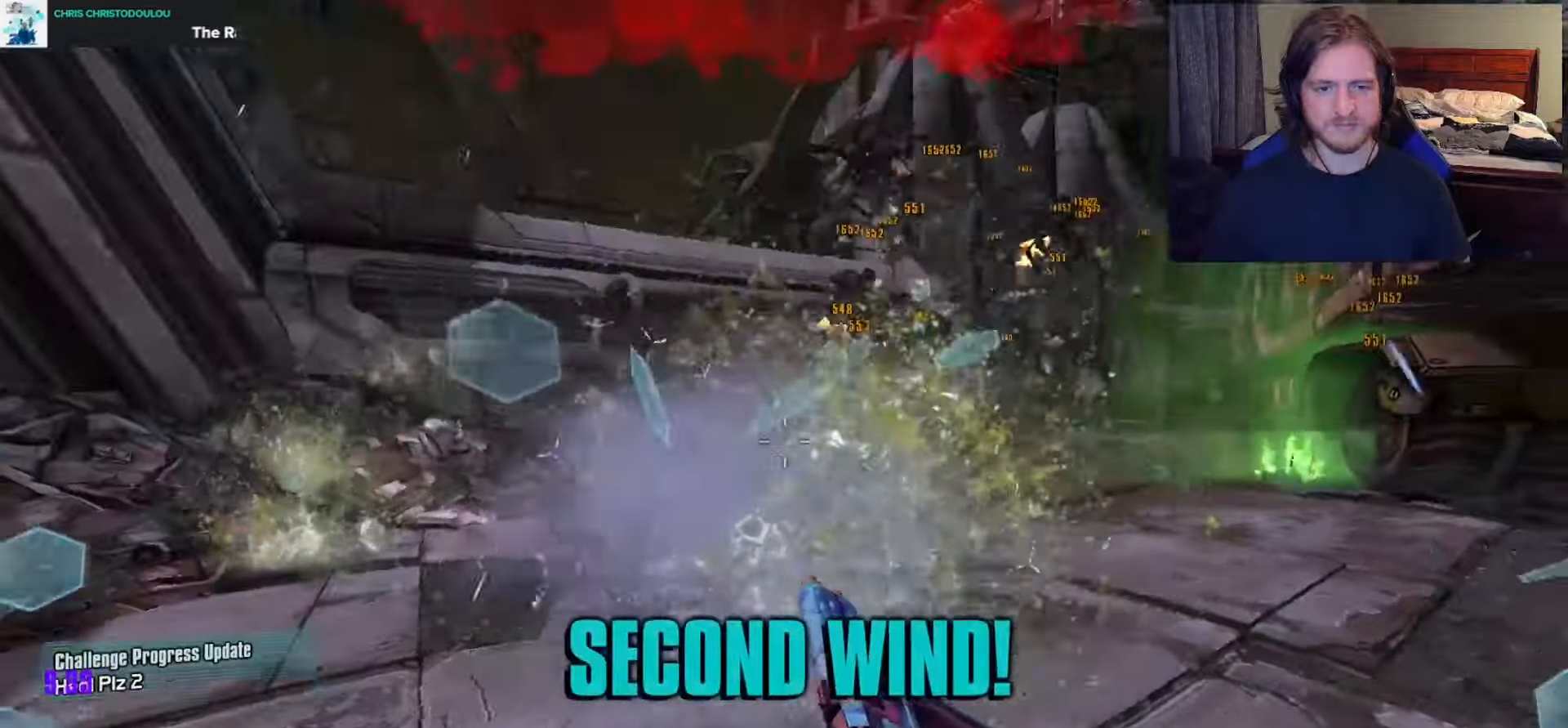
{"buttons": ["R1"], "left_stick": "down", "right_stick": "center", "events": [[17, "R1", "up"], [33, "right_stick", "down"], [83, "R1", "down"], [83, "right_stick", "center"], [167, "R1", "up"], [250, "R1", "down"], [350, "R1", "up"], [417, "R1", "down"], [433, "left_stick", "down"]]}
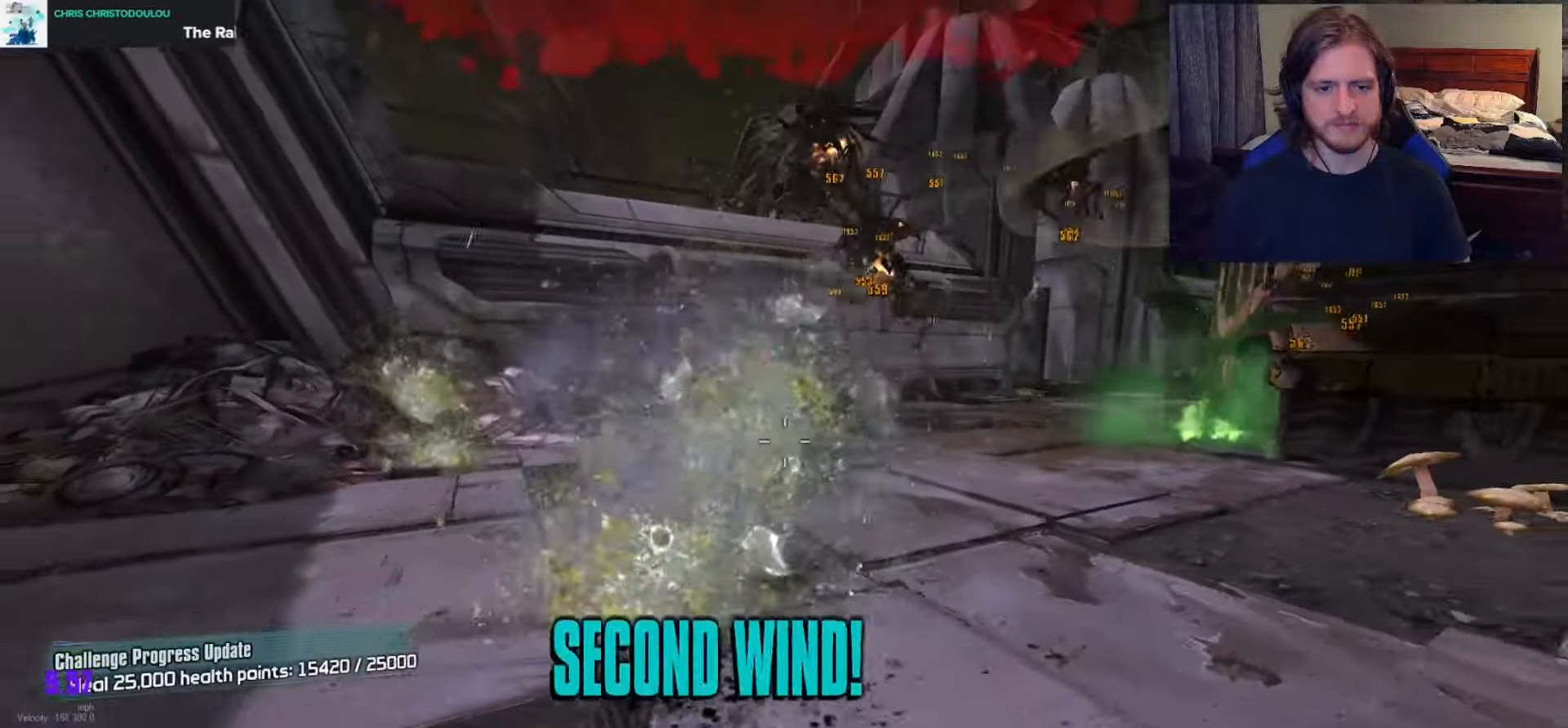
{"buttons": [], "left_stick": "down-left", "right_stick": "center", "events": [[17, "R1", "up"], [83, "R1", "down"], [183, "R1", "up"], [250, "R1", "down"], [333, "left_stick", "down-left"], [350, "R1", "up"], [433, "R1", "down"], [483, "R1", "up"]]}
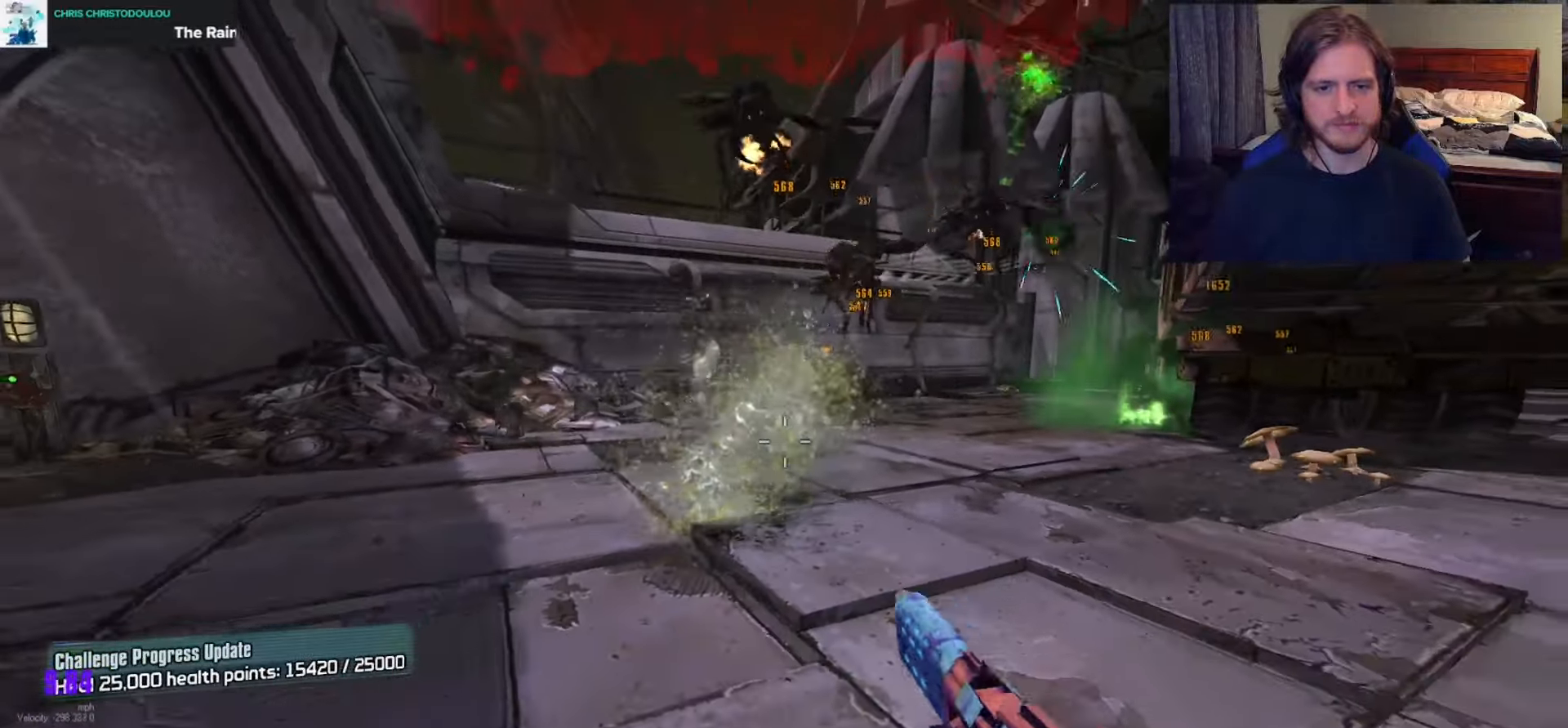
{"buttons": ["R1"], "left_stick": "down", "right_stick": "center", "events": [[33, "left_stick", "down"], [83, "R1", "down"], [167, "R1", "up"], [233, "R1", "down"], [250, "right_stick", "up-left"], [317, "right_stick", "center"], [350, "R1", "up"], [417, "R1", "down"]]}
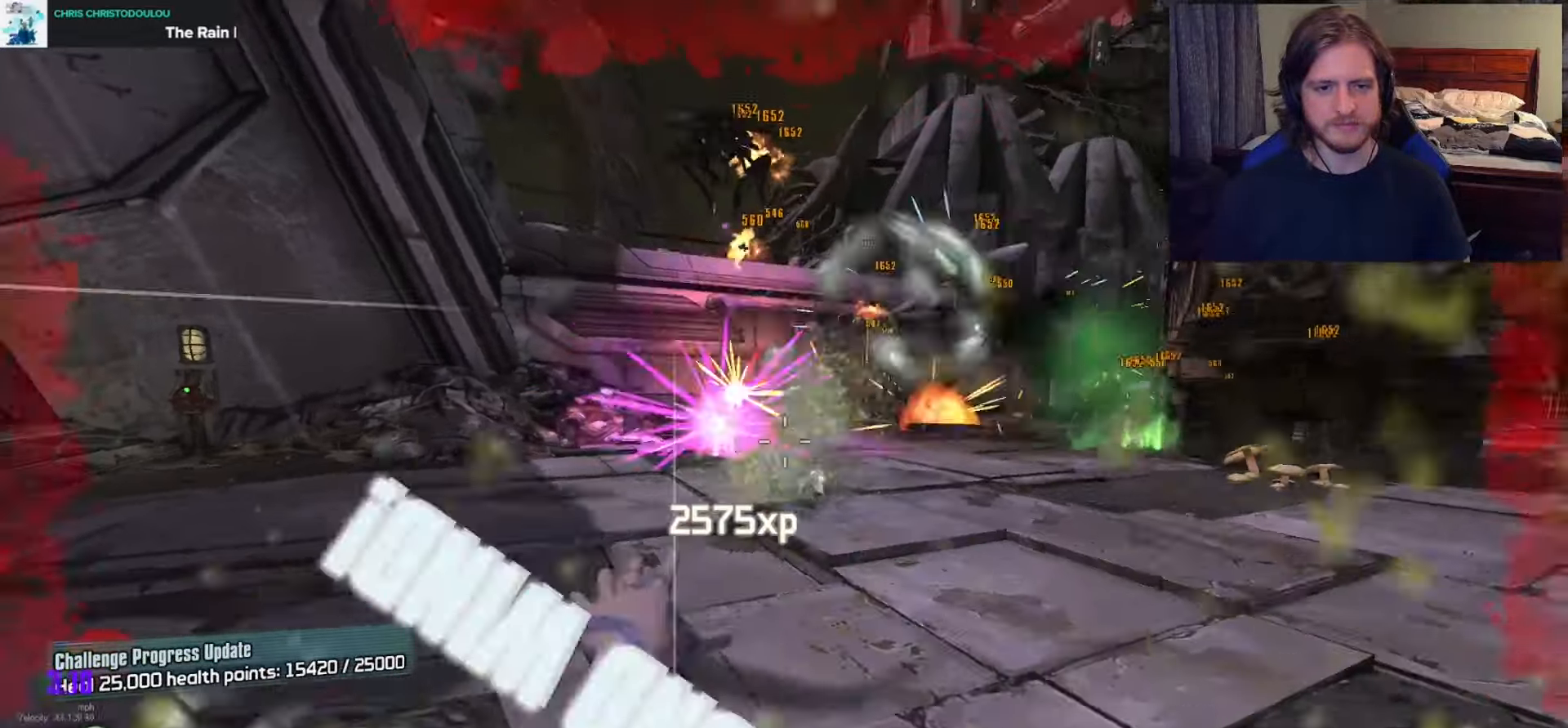
{"buttons": ["R1"], "left_stick": "down-right", "right_stick": "center", "events": [[33, "R1", "up"], [117, "R1", "down"], [133, "left_stick", "down-right"], [200, "R1", "up"], [283, "R1", "down"], [367, "right_stick", "left"], [383, "R1", "up"], [450, "R1", "down"], [450, "right_stick", "center"]]}
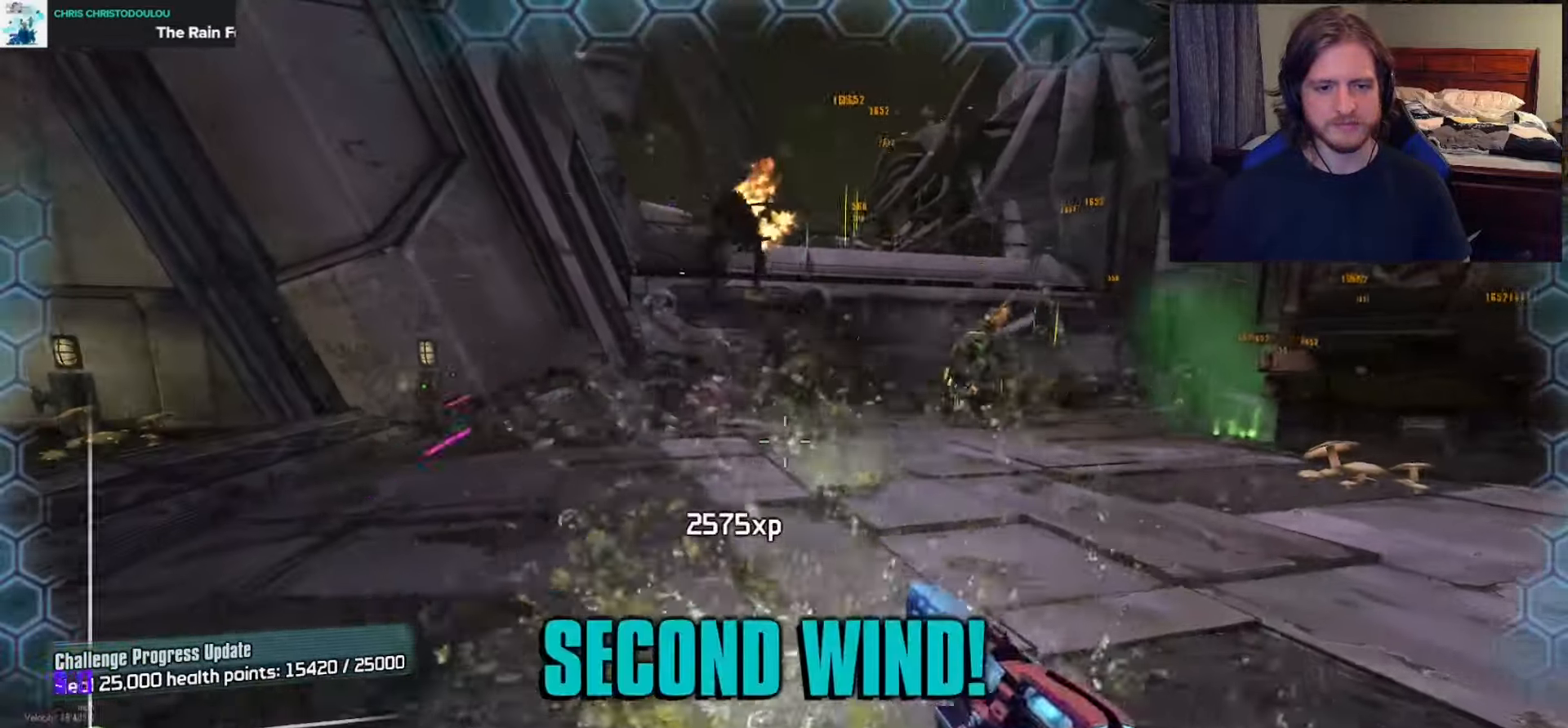
{"buttons": ["R1"], "left_stick": "right", "right_stick": "right", "events": [[33, "R1", "up"], [100, "right_stick", "left"], [117, "R1", "down"], [233, "R1", "up"], [233, "right_stick", "center"], [317, "R1", "down"], [333, "left_stick", "right"], [400, "R1", "up"], [500, "R1", "down"], [500, "right_stick", "right"]]}
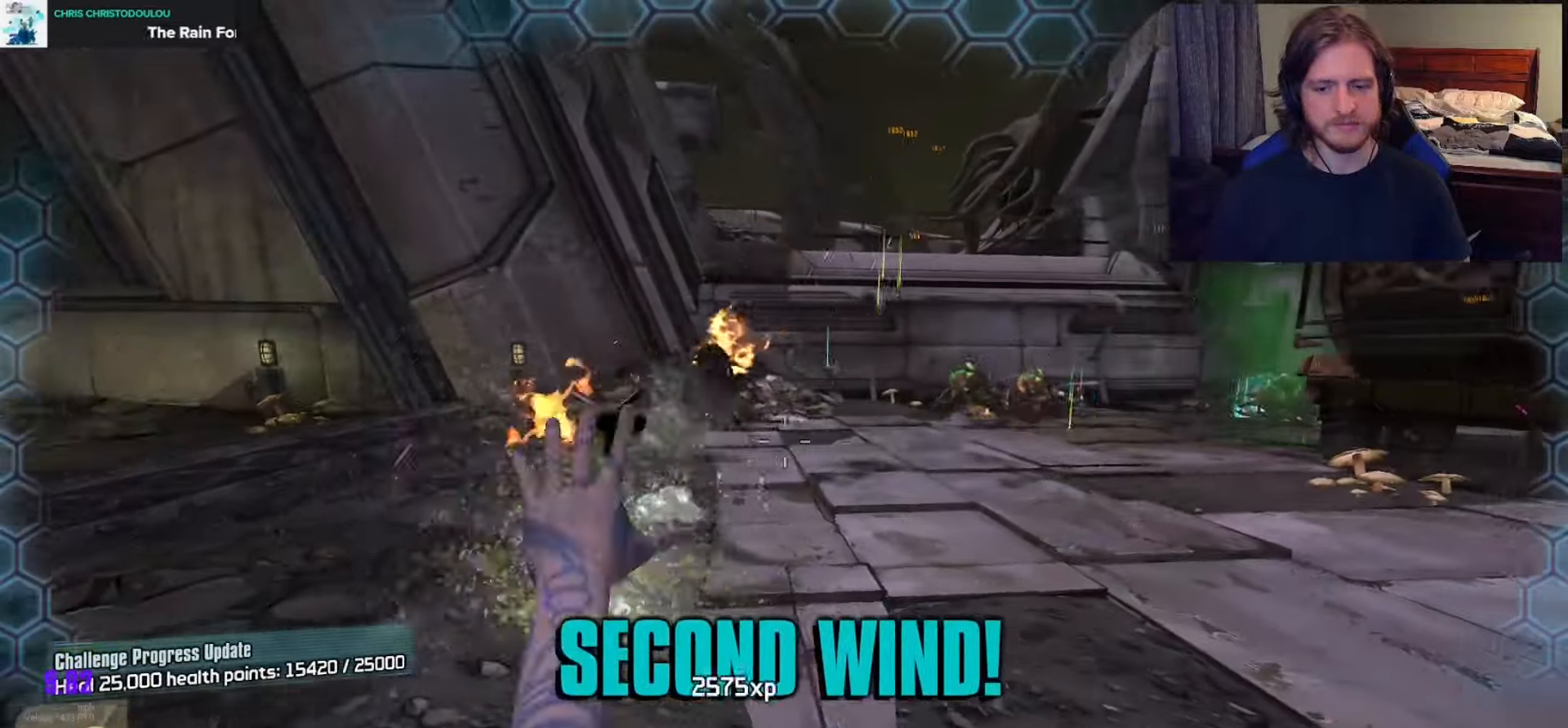
{"buttons": [], "left_stick": "right", "right_stick": "right", "events": [[100, "R1", "up"], [100, "right_stick", "center"], [150, "left_stick", "down-right"], [283, "right_stick", "right"], [400, "left_stick", "right"]]}
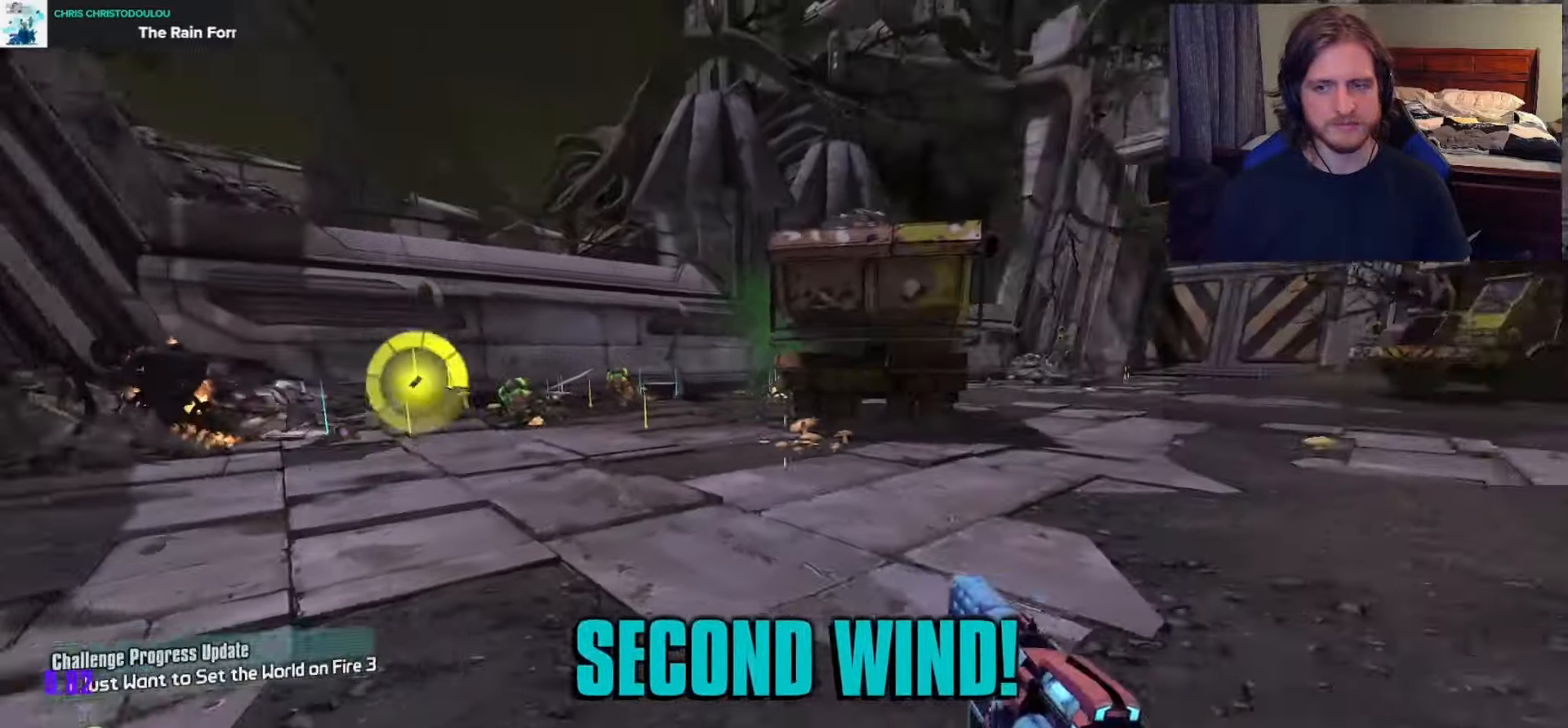
{"buttons": [], "left_stick": "down-left", "right_stick": "center", "events": [[17, "left_stick", "up-right"], [117, "L3", "down"], [133, "right_stick", "center"], [217, "L3", "up"], [417, "left_stick", "left"], [500, "left_stick", "down-left"]]}
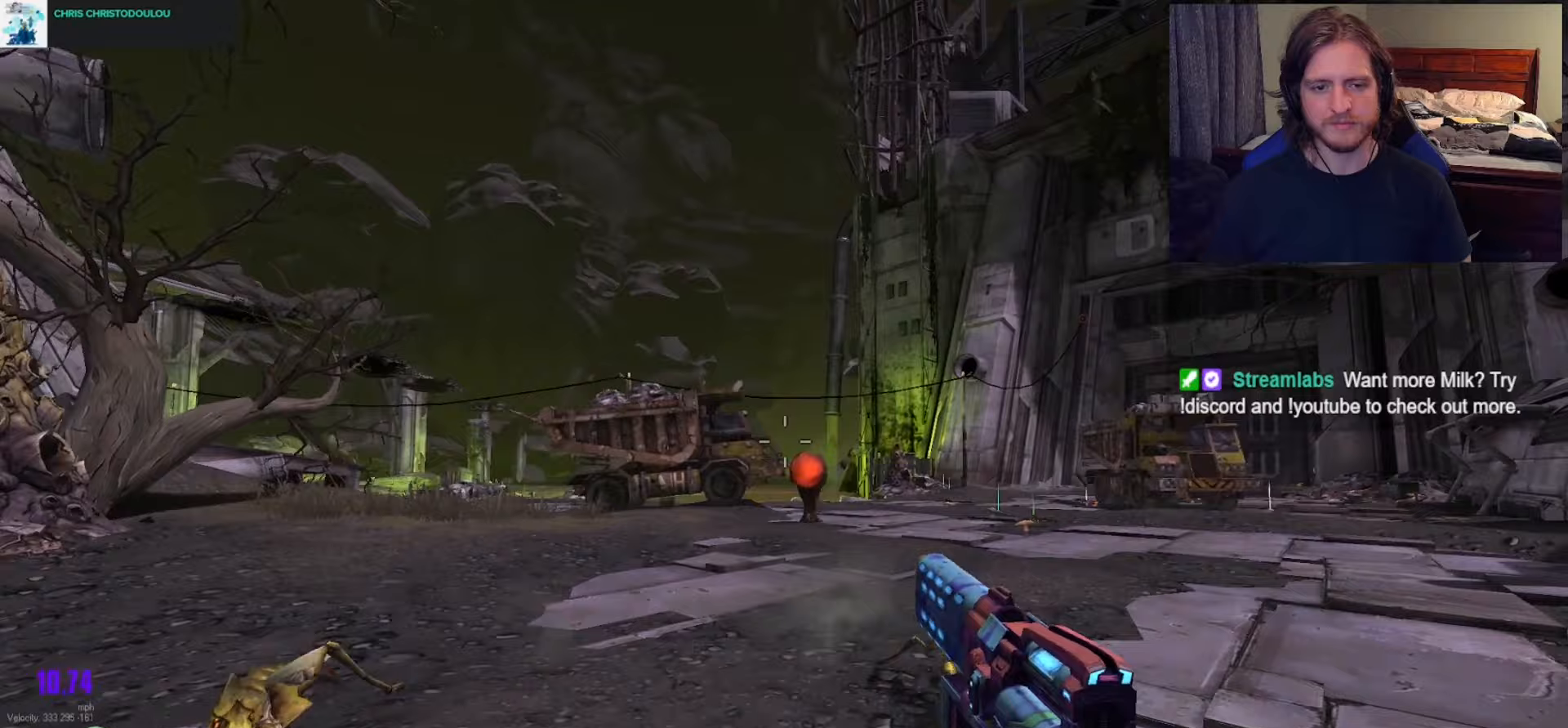
{"buttons": [], "left_stick": "down-left", "right_stick": "center", "events": [[17, "A", "down"], [150, "A", "up"], [300, "right_stick", "down-right"], [433, "right_stick", "center"]]}
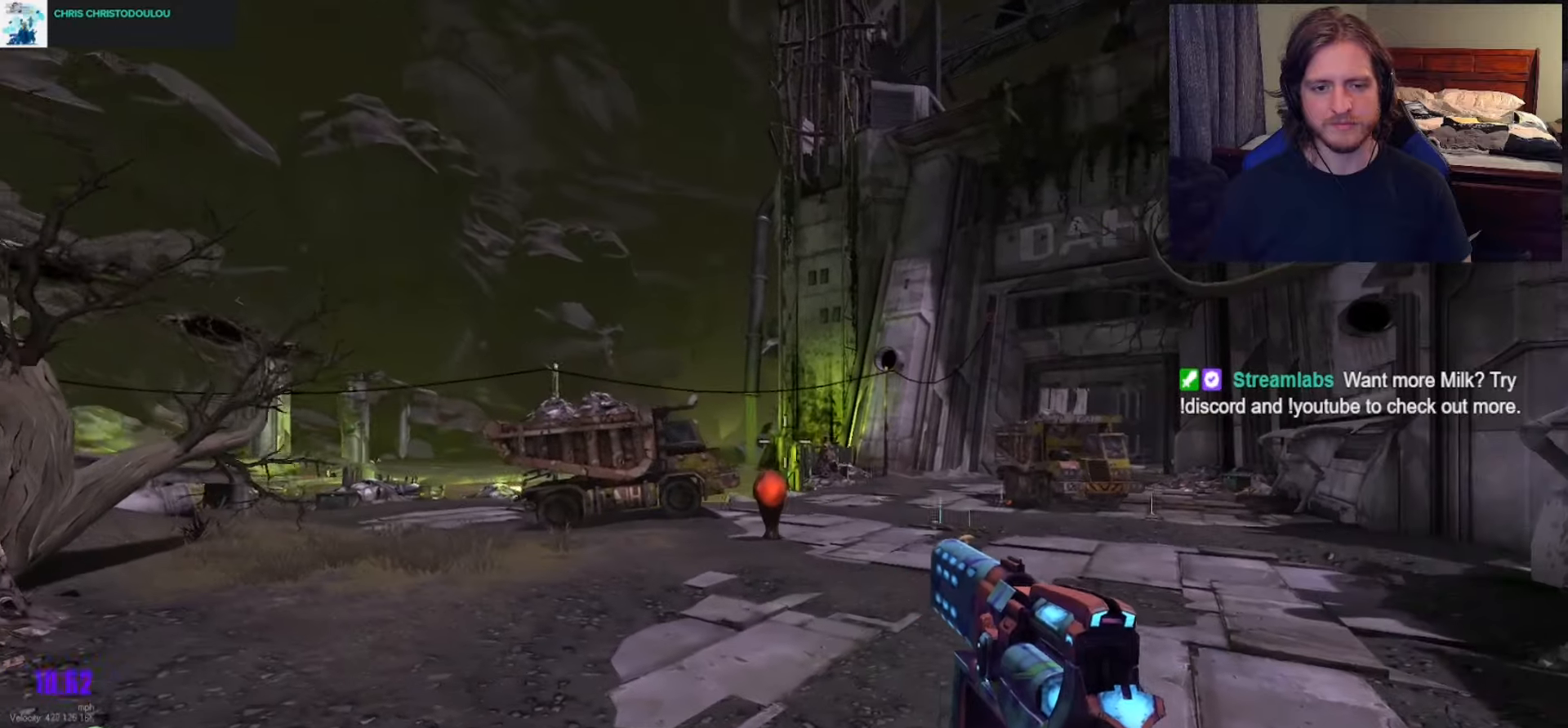
{"buttons": [], "left_stick": "down-left", "right_stick": "center", "events": []}
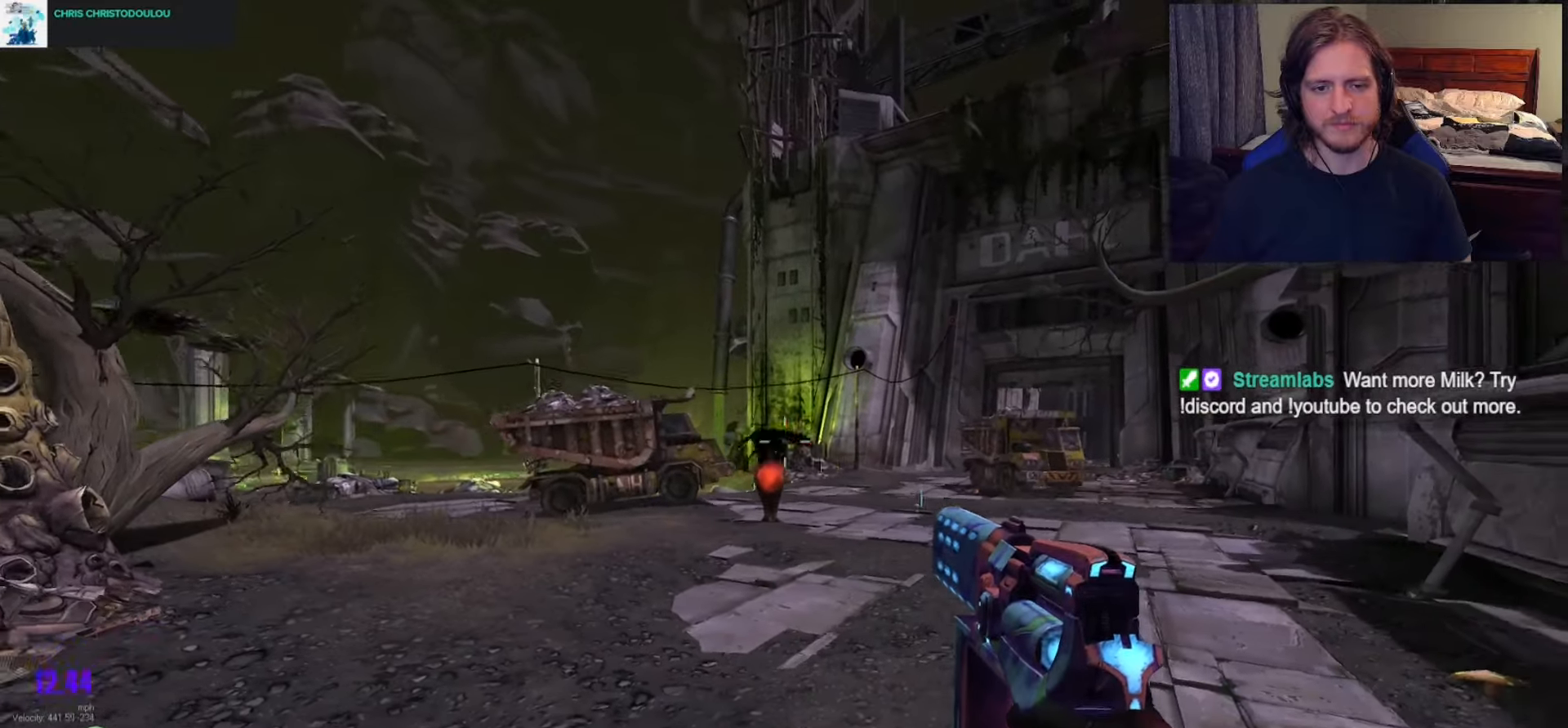
{"buttons": [], "left_stick": "left", "right_stick": "center", "events": [[250, "left_stick", "left"], [317, "A", "down"], [417, "A", "up"]]}
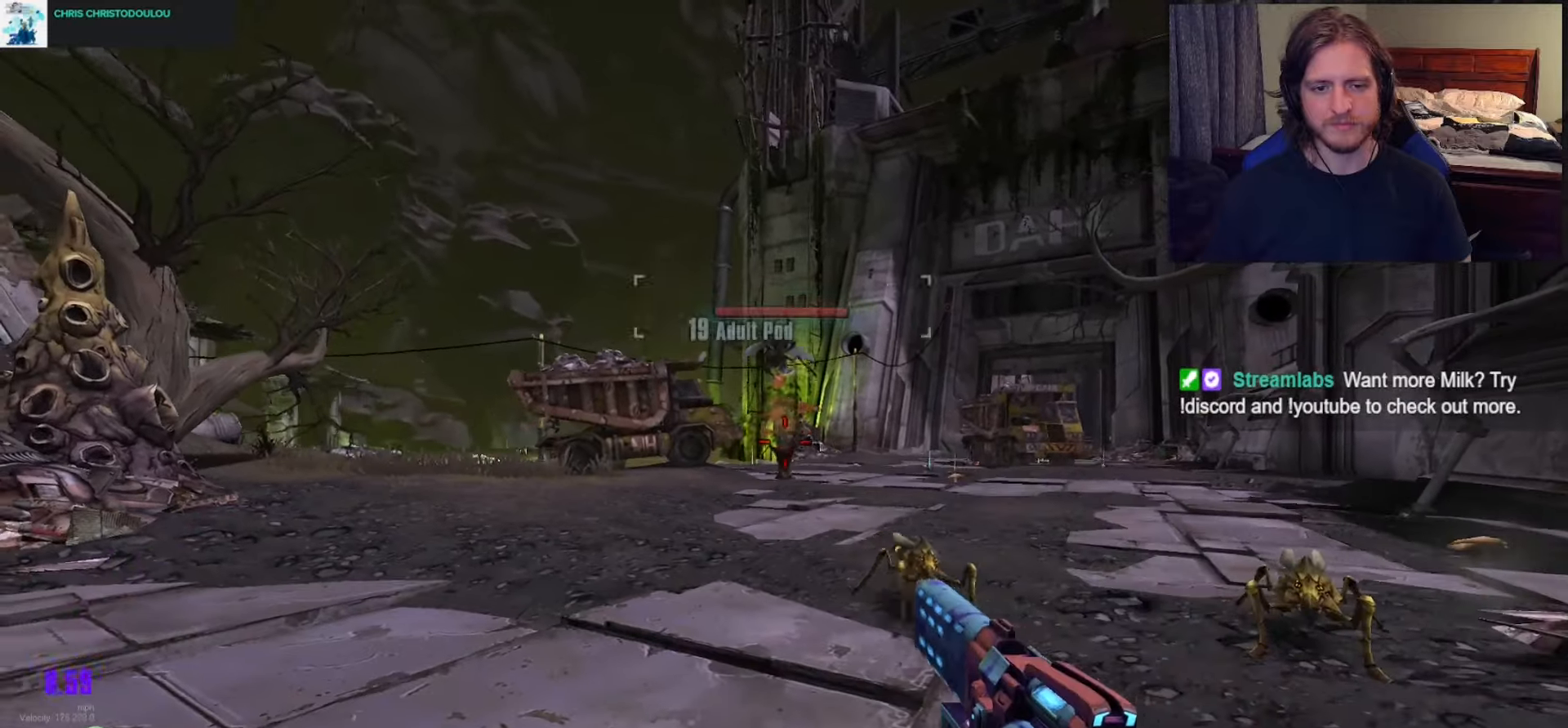
{"buttons": [], "left_stick": "down-left", "right_stick": "center", "events": [[67, "right_stick", "up"], [83, "left_stick", "up-left"], [167, "right_stick", "center"], [183, "L1", "down"], [250, "L1", "up"], [483, "left_stick", "down-left"]]}
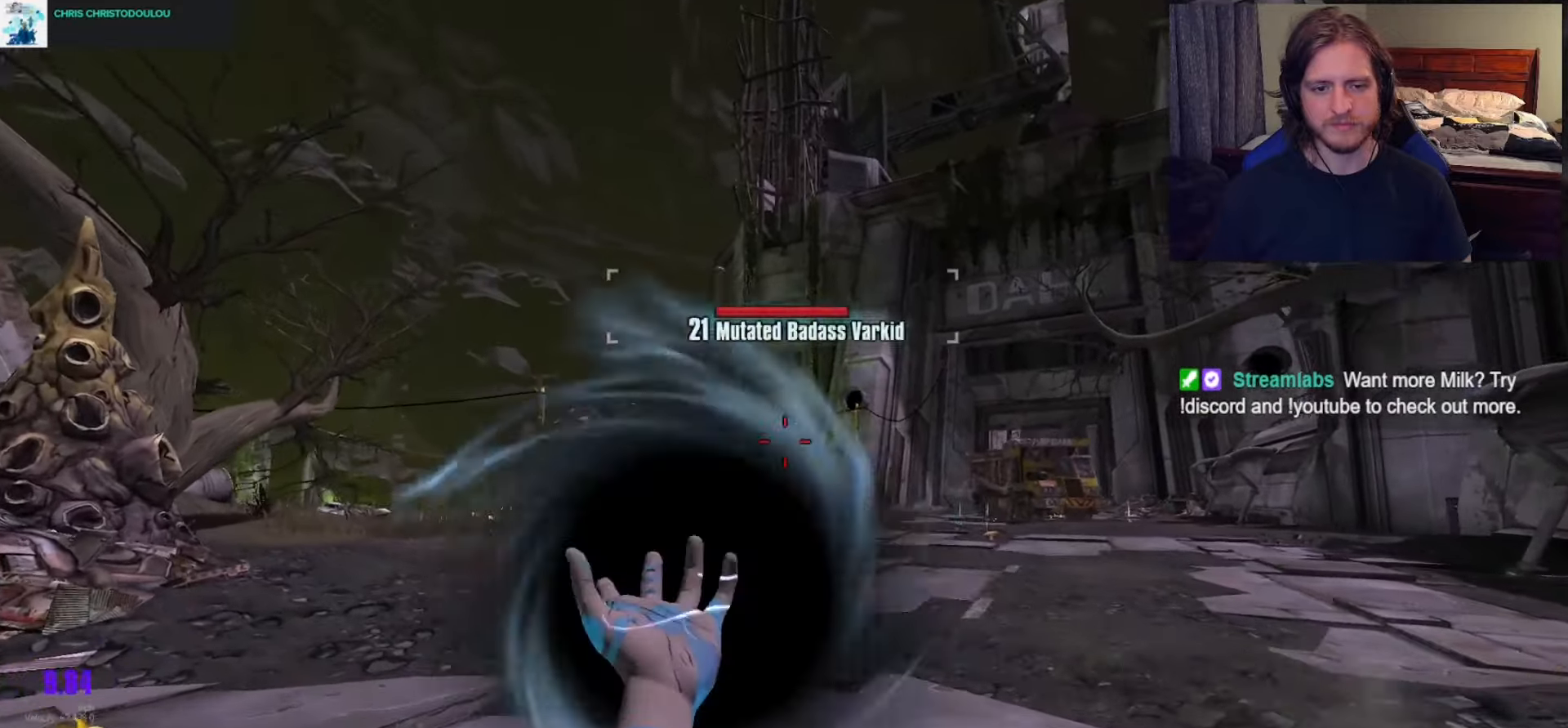
{"buttons": [], "left_stick": "up-left", "right_stick": "center", "events": [[17, "left_stick", "up-left"], [33, "left_stick", "down-left"], [233, "right_stick", "right"], [317, "right_stick", "center"], [383, "A", "down"], [383, "left_stick", "up-left"], [483, "A", "up"]]}
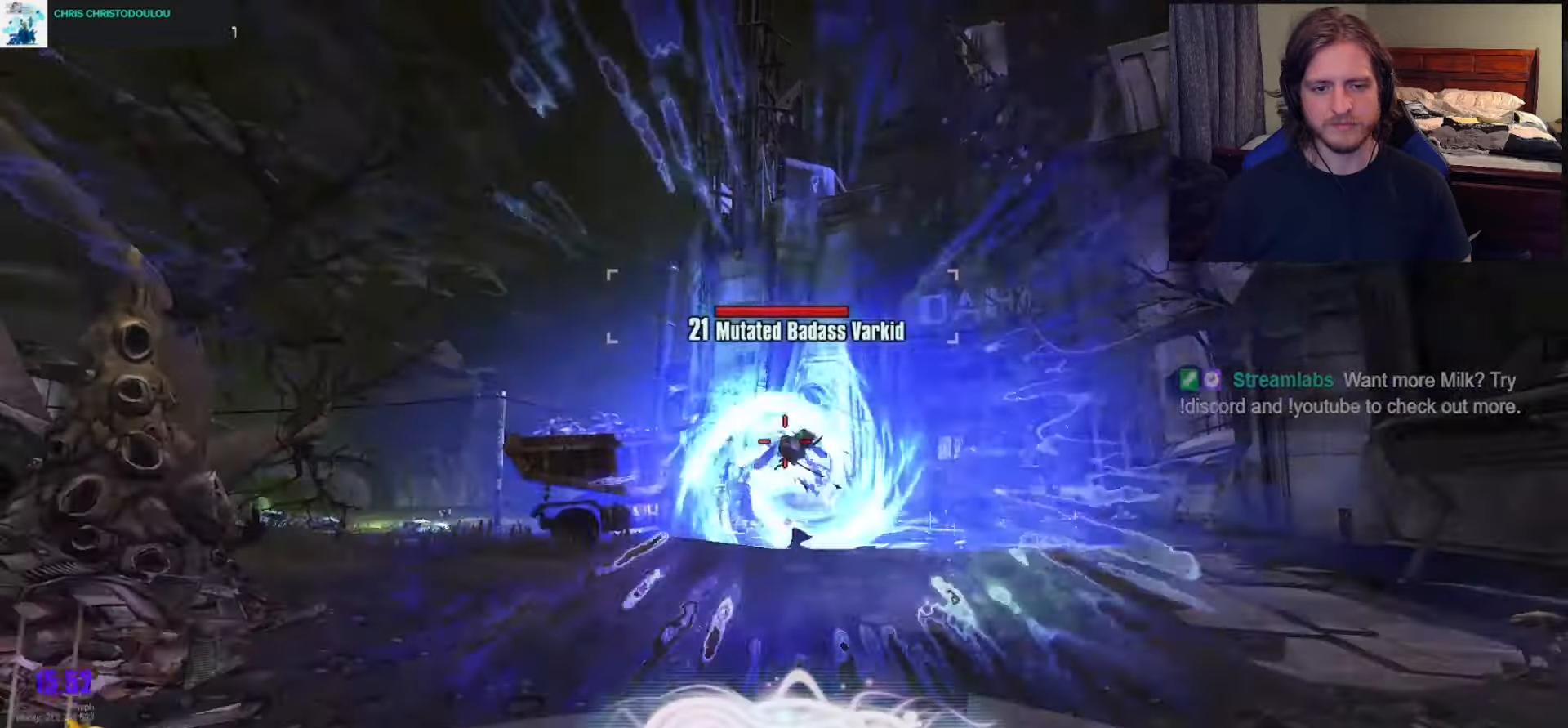
{"buttons": [], "left_stick": "up-left", "right_stick": "center", "events": [[67, "right_stick", "down-right"], [150, "R1", "down"], [250, "R1", "up"], [333, "right_stick", "center"], [350, "R1", "down"], [383, "right_stick", "down"], [450, "R1", "up"], [500, "right_stick", "center"]]}
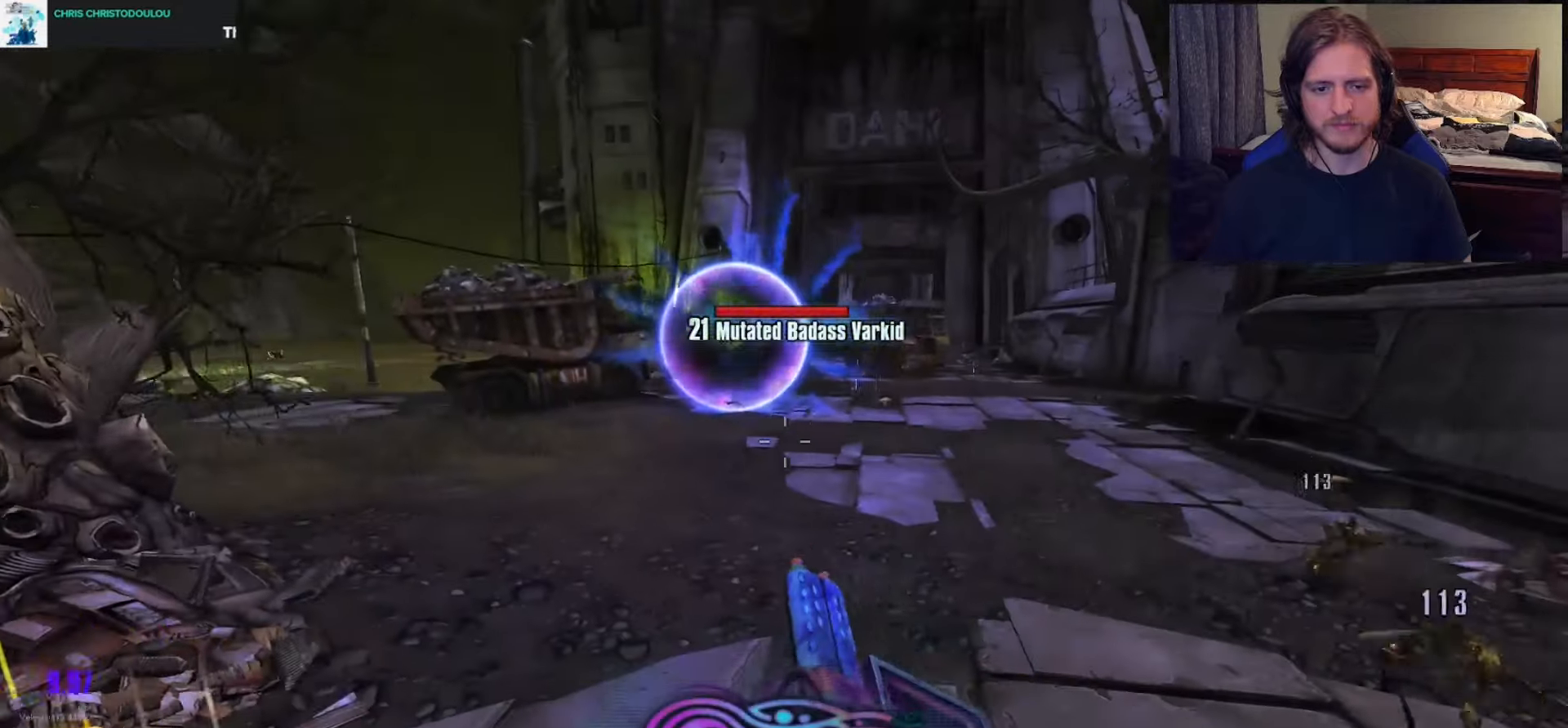
{"buttons": [], "left_stick": "right", "right_stick": "center", "events": [[17, "R1", "down"], [117, "R1", "up"], [133, "left_stick", "up"], [183, "R1", "down"], [283, "R1", "up"], [383, "left_stick", "right"]]}
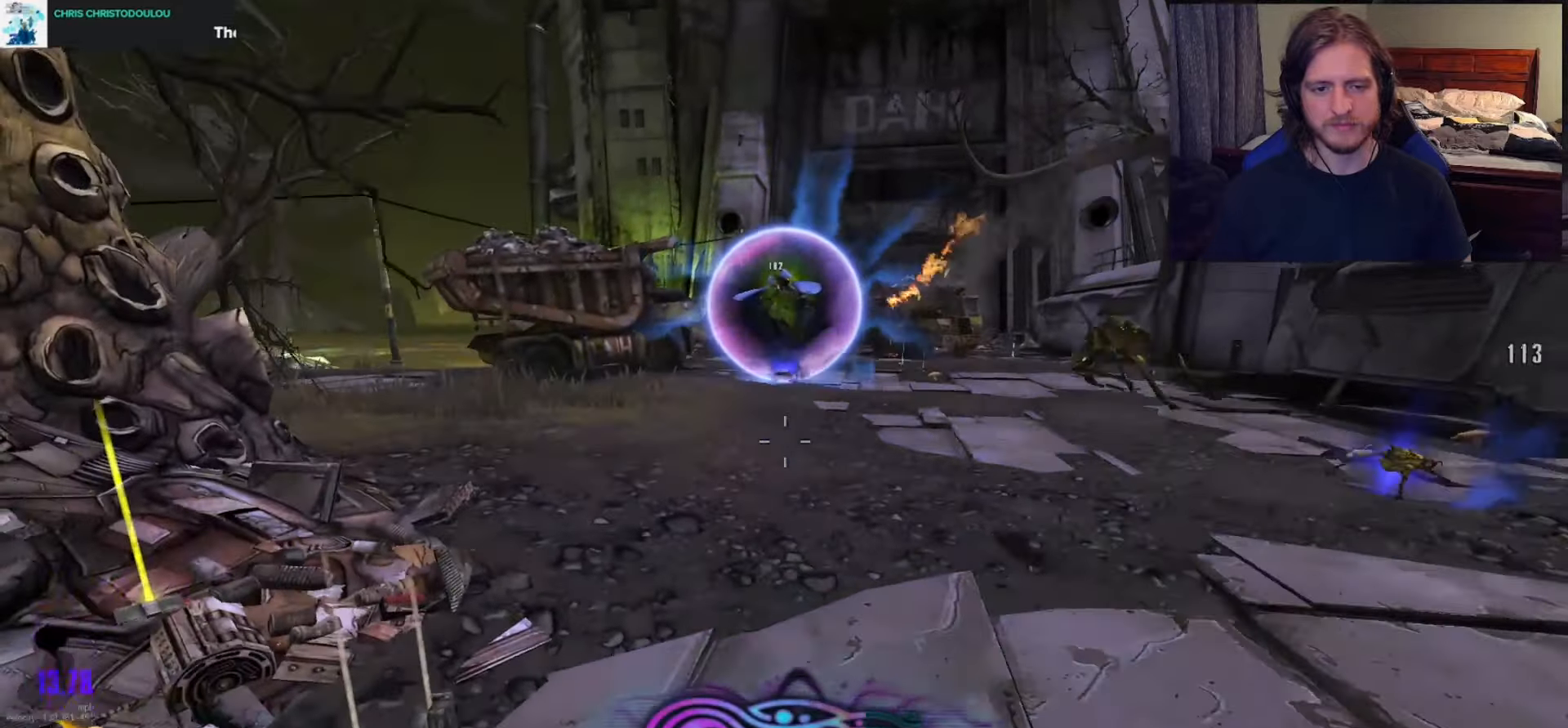
{"buttons": [], "left_stick": "right", "right_stick": "center", "events": [[233, "A", "down"], [350, "A", "up"], [367, "R1", "down"], [467, "R1", "up"]]}
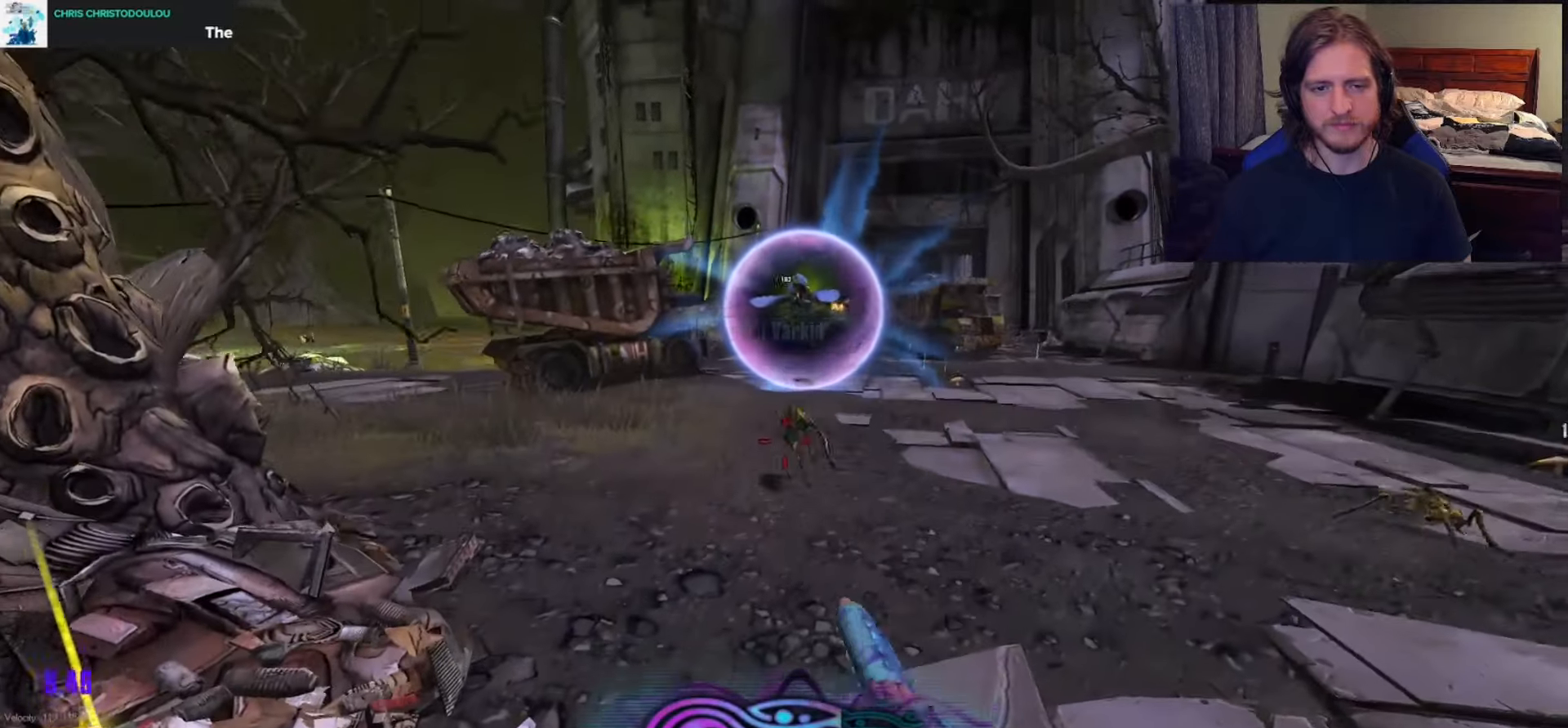
{"buttons": [], "left_stick": "down-right", "right_stick": "center", "events": [[67, "R1", "down"], [67, "right_stick", "down-right"], [133, "right_stick", "right"], [183, "R1", "up"], [267, "R1", "down"], [283, "right_stick", "center"], [367, "R1", "up"], [450, "left_stick", "down-right"]]}